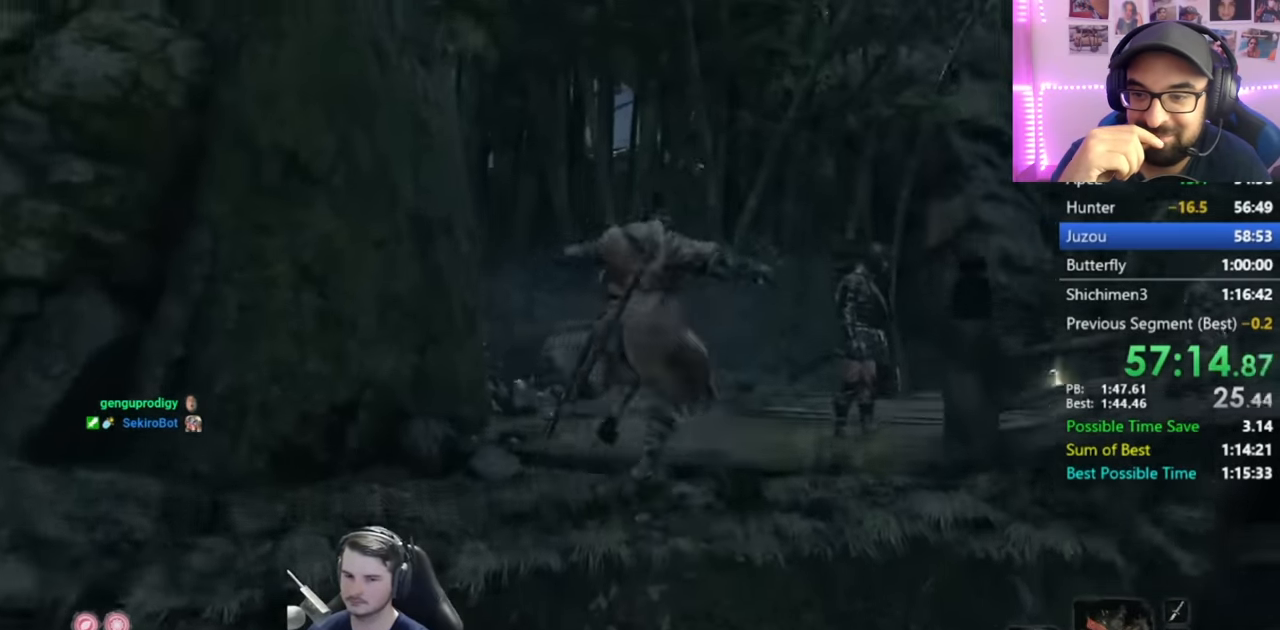
Gameplay with a controller (Xbox layout); each line is a JSON object with the inputs held at the frame after it. "events" lists button and stick changes between this image and that frame as [ms after this image, input, new state], when the widget could be followed in between.
{"buttons": ["B"], "left_stick": "up", "right_stick": "left", "events": [[66, "right_stick", "down"], [200, "right_stick", "center"], [400, "right_stick", "left"]]}
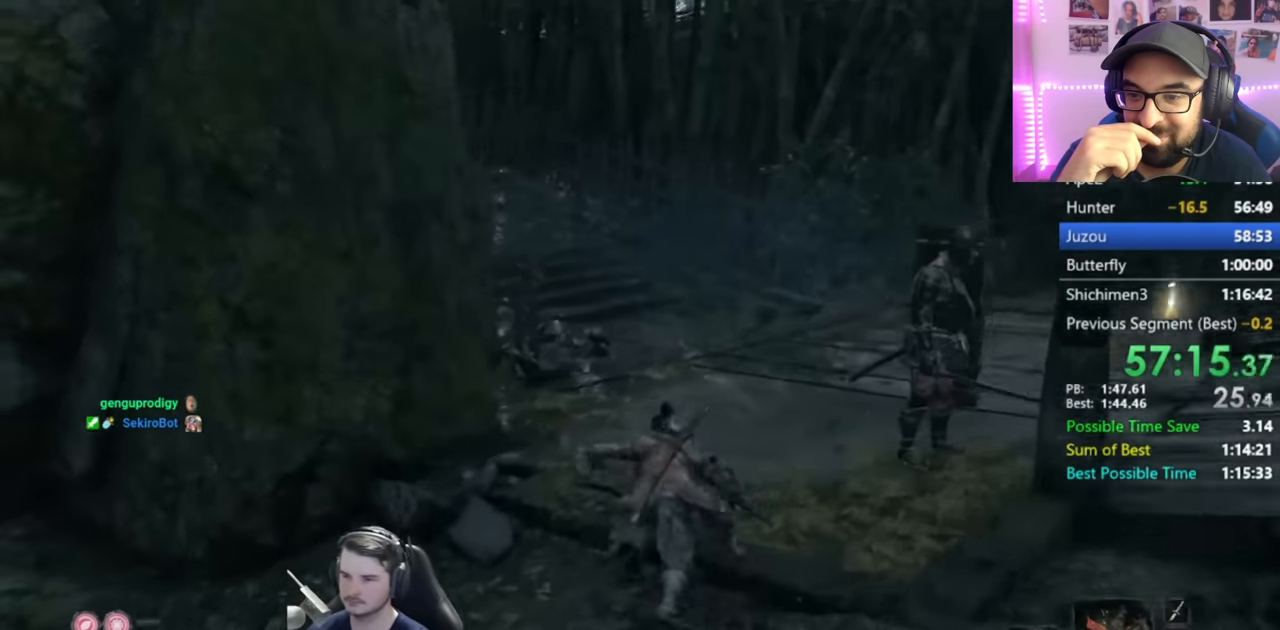
{"buttons": ["B"], "left_stick": "up", "right_stick": "left", "events": [[167, "right_stick", "center"], [367, "right_stick", "left"]]}
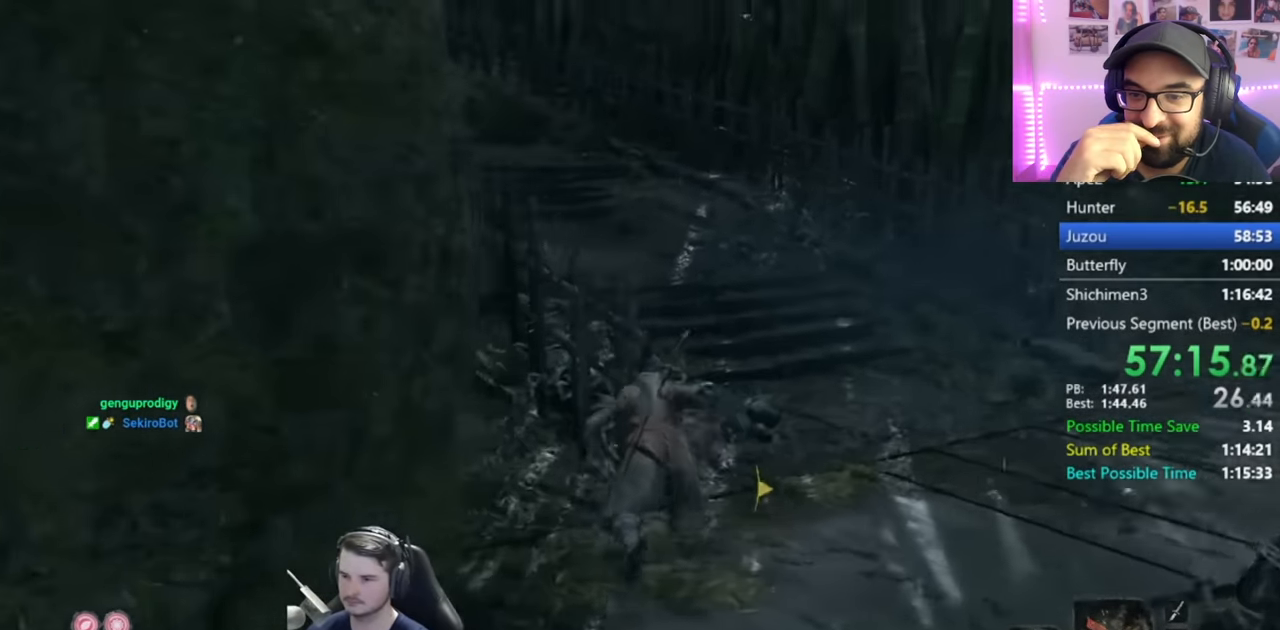
{"buttons": ["B"], "left_stick": "up", "right_stick": "left", "events": []}
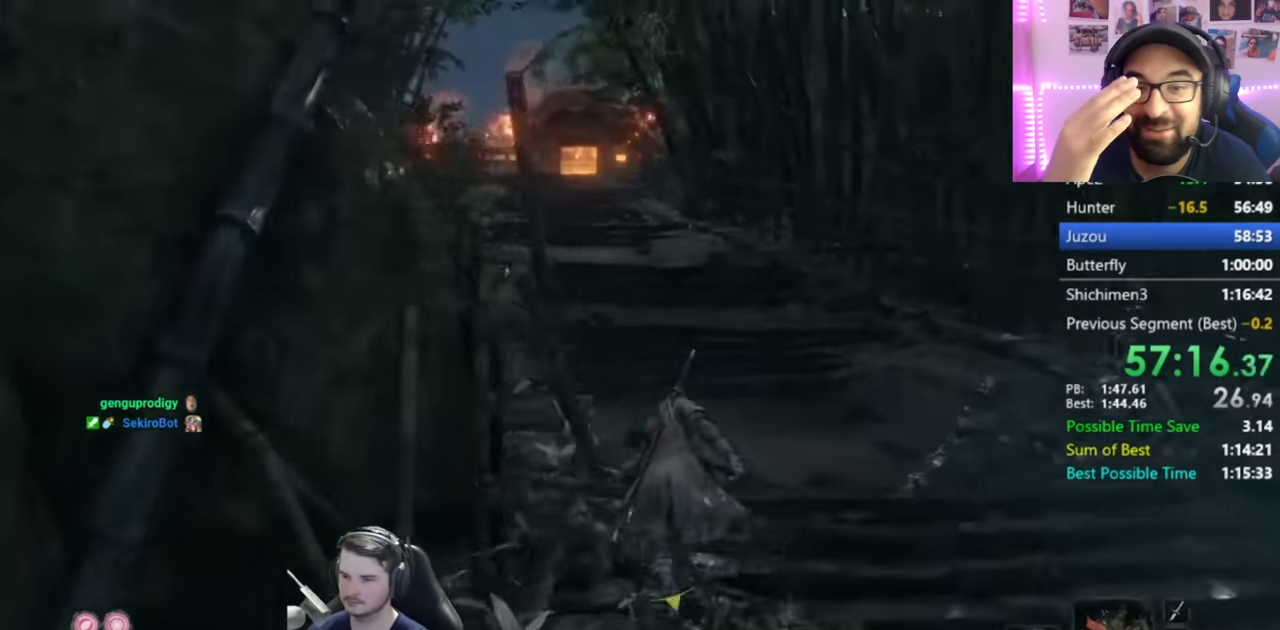
{"buttons": ["B"], "left_stick": "up", "right_stick": "down-right", "events": [[134, "right_stick", "center"], [401, "right_stick", "down-right"]]}
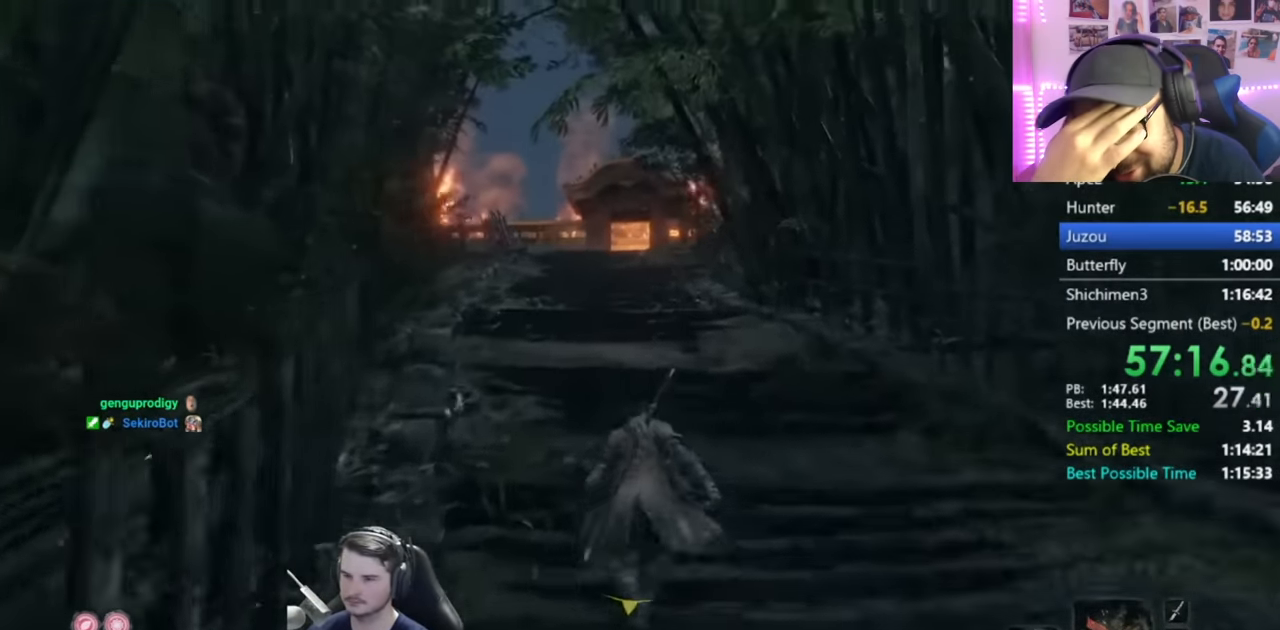
{"buttons": ["B"], "left_stick": "up", "right_stick": "down", "events": [[283, "right_stick", "center"], [484, "right_stick", "down"]]}
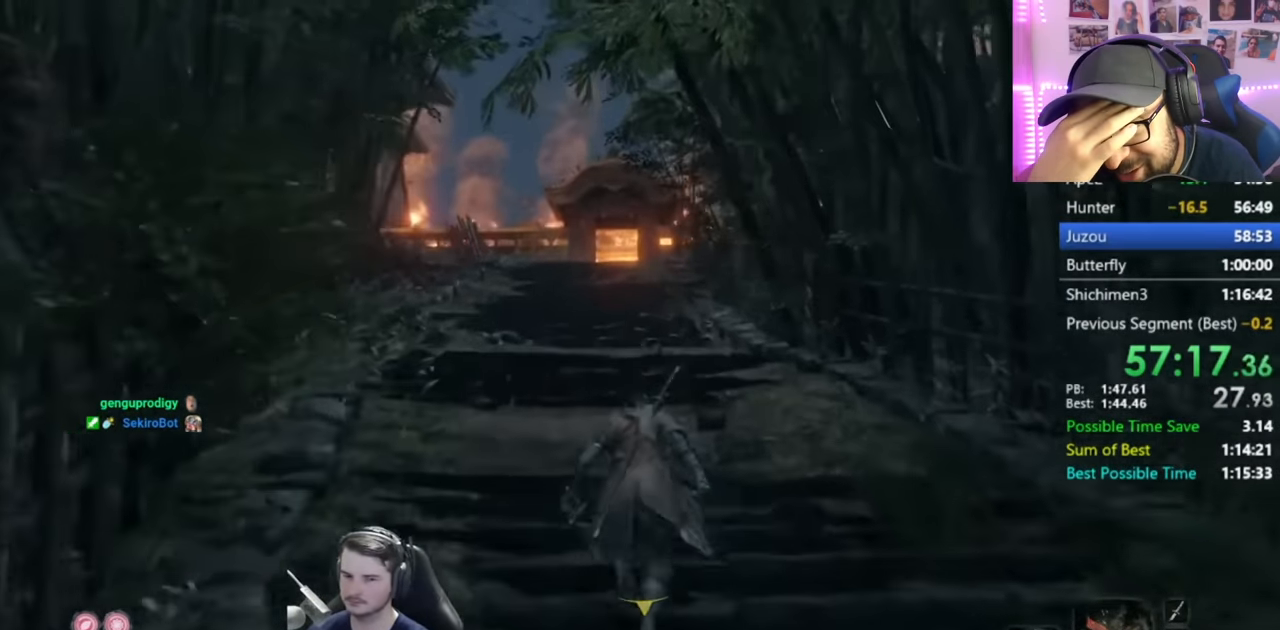
{"buttons": ["B"], "left_stick": "up", "right_stick": "center", "events": [[134, "right_stick", "center"], [317, "right_stick", "down"], [467, "right_stick", "center"]]}
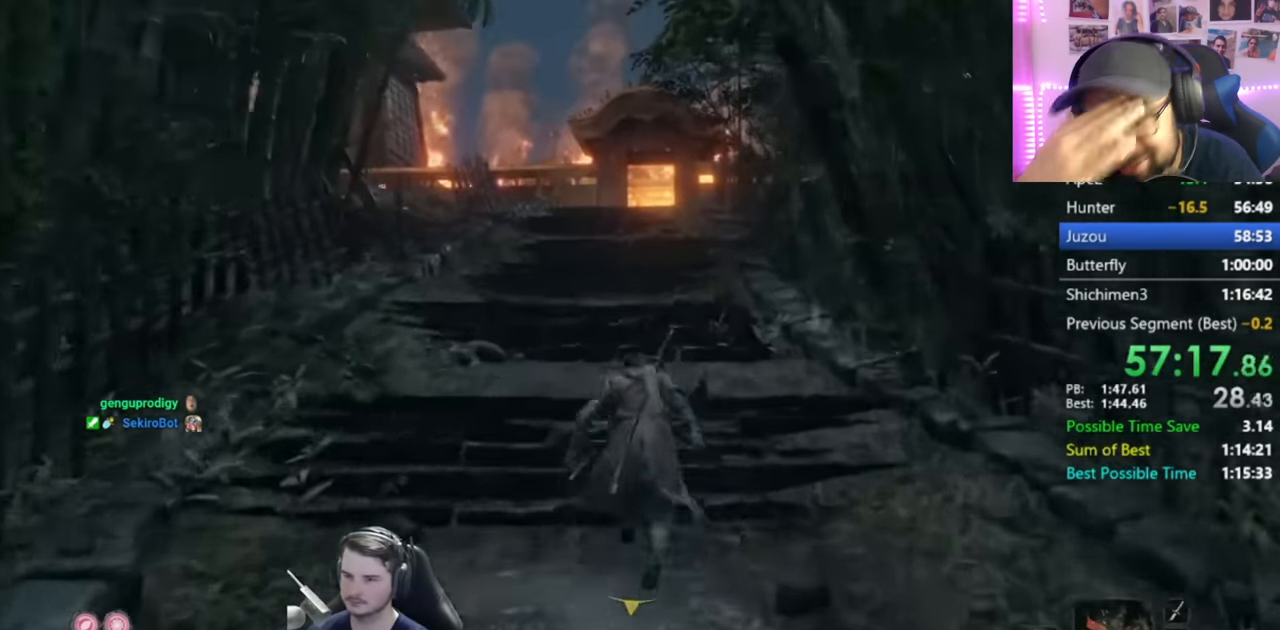
{"buttons": ["B"], "left_stick": "up", "right_stick": "center", "events": []}
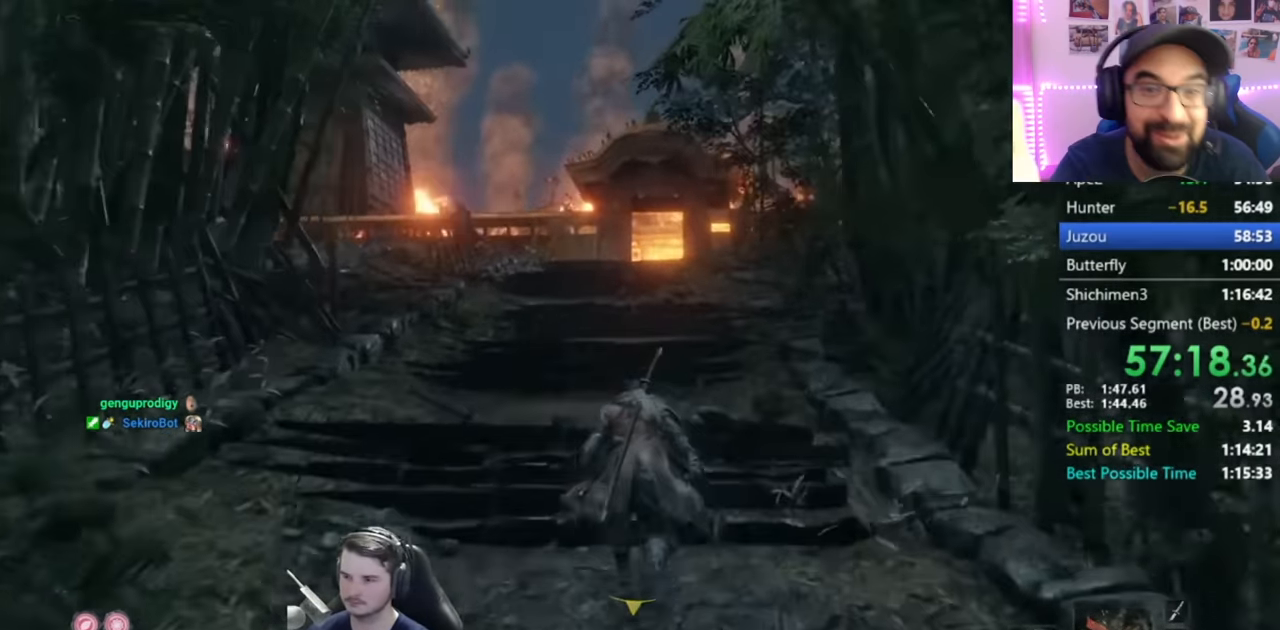
{"buttons": ["B"], "left_stick": "up", "right_stick": "down", "events": [[484, "right_stick", "down"]]}
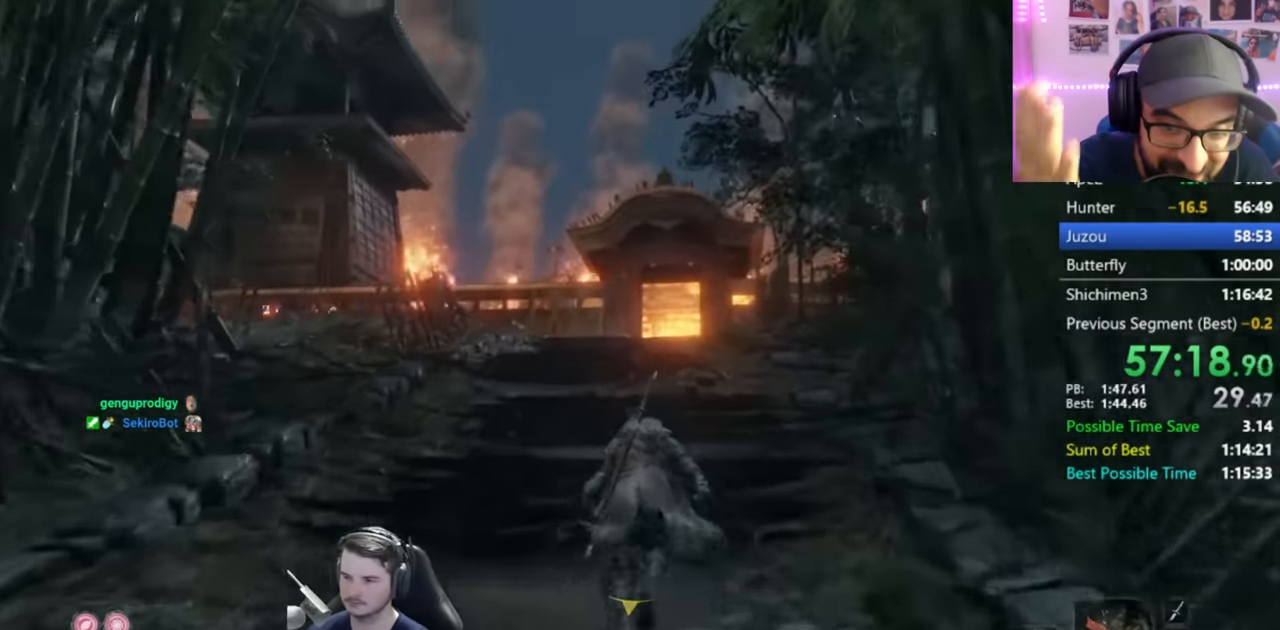
{"buttons": ["B"], "left_stick": "up", "right_stick": "center", "events": [[417, "right_stick", "center"]]}
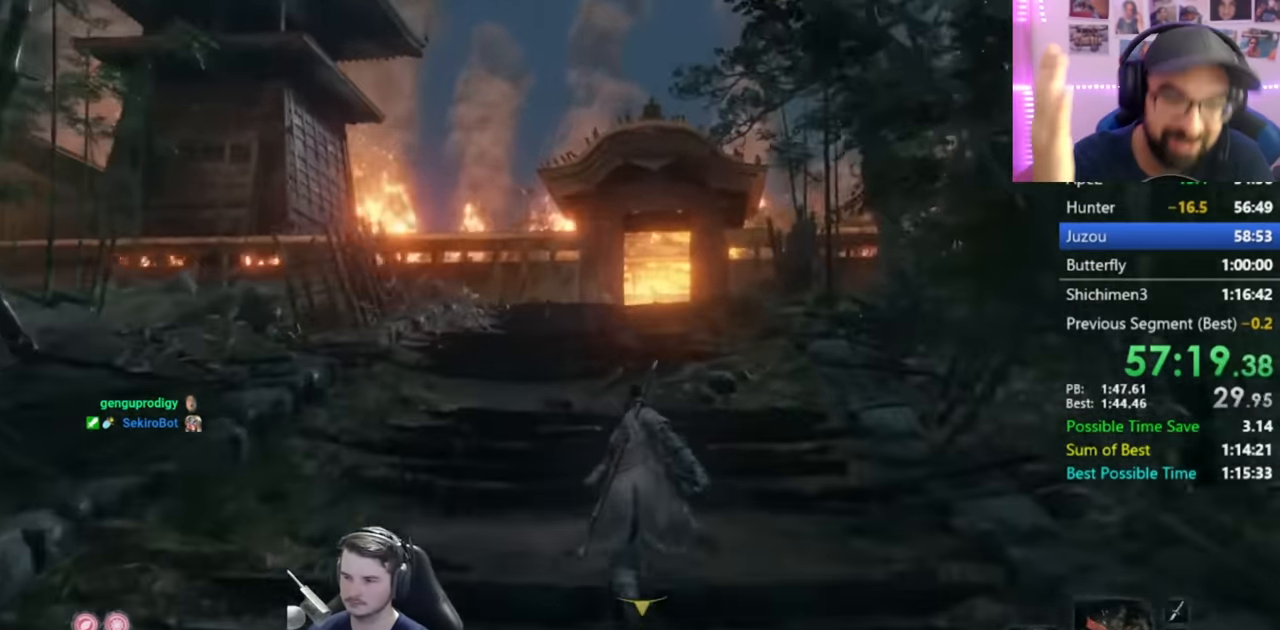
{"buttons": ["B"], "left_stick": "up", "right_stick": "down", "events": [[417, "right_stick", "down"]]}
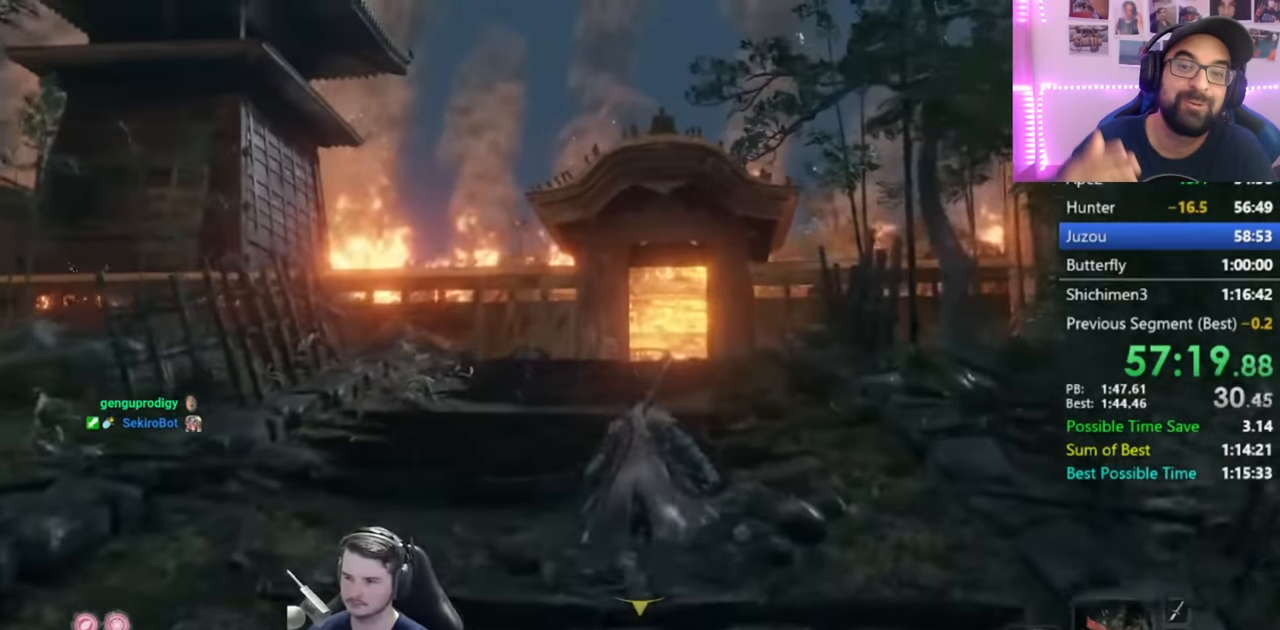
{"buttons": ["B"], "left_stick": "up", "right_stick": "down", "events": []}
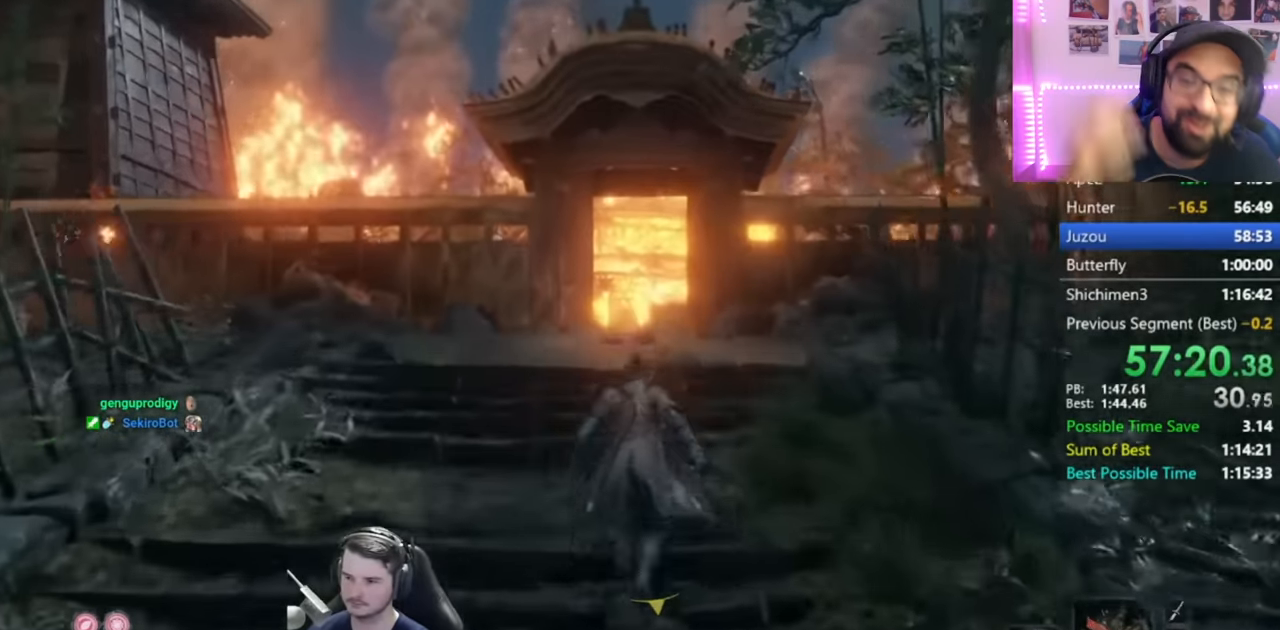
{"buttons": ["B"], "left_stick": "up", "right_stick": "down", "events": []}
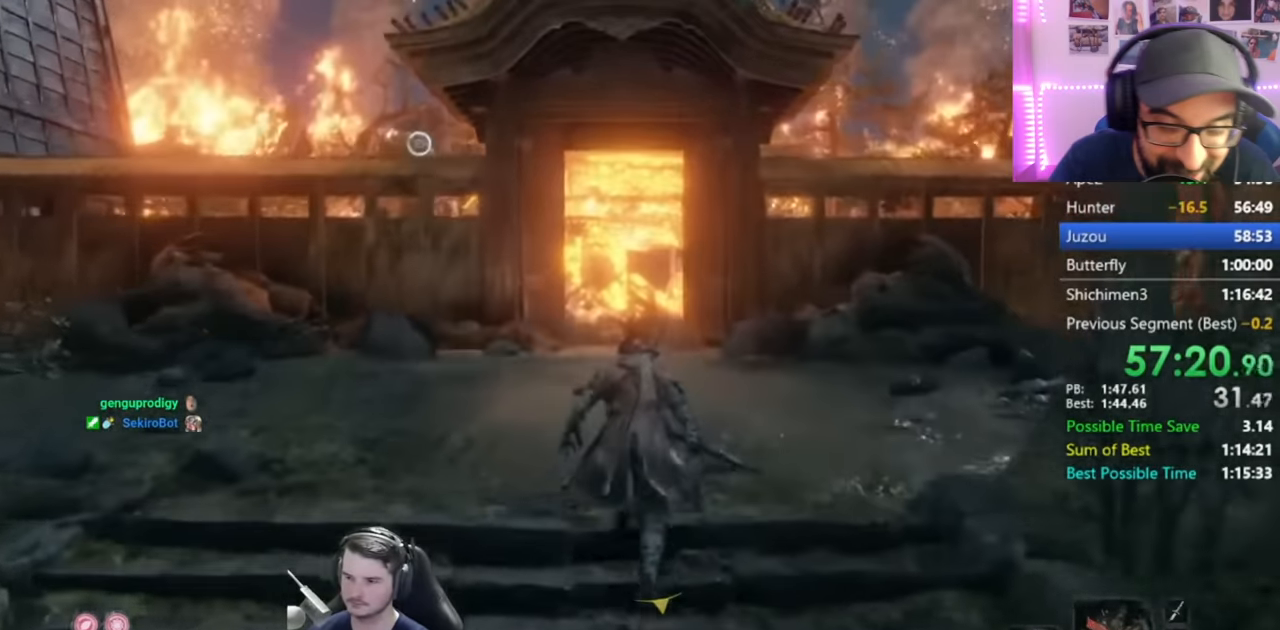
{"buttons": ["B"], "left_stick": "up", "right_stick": "down", "events": []}
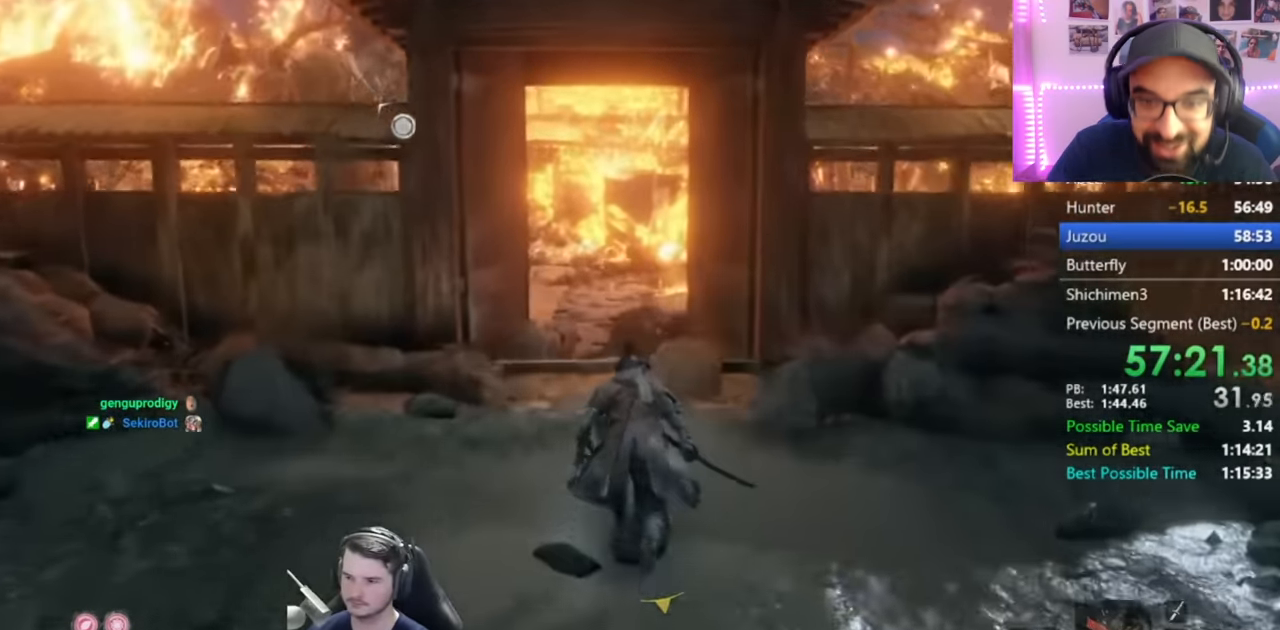
{"buttons": ["B"], "left_stick": "up", "right_stick": "down", "events": []}
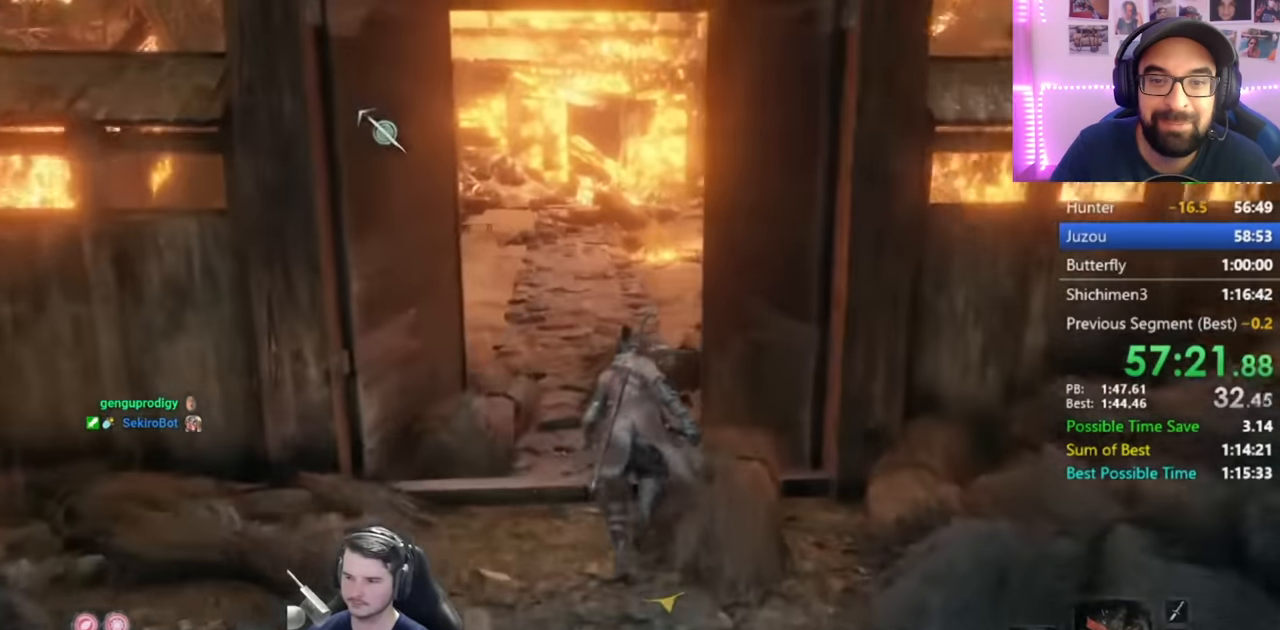
{"buttons": ["B"], "left_stick": "up", "right_stick": "down", "events": []}
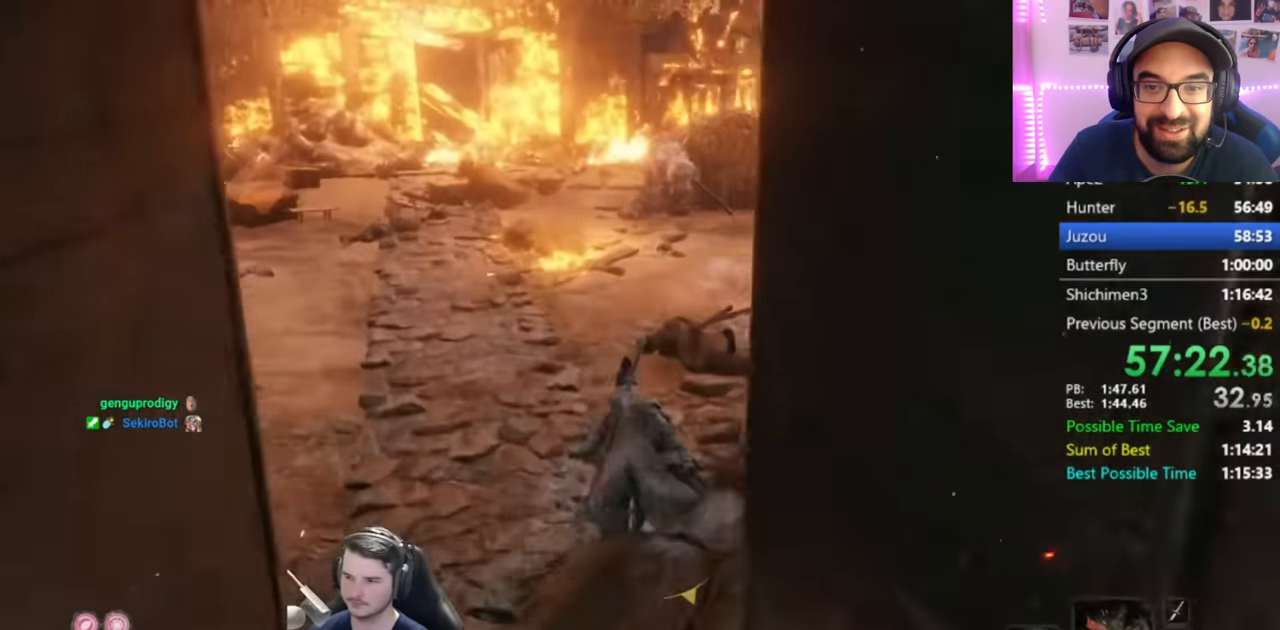
{"buttons": ["B"], "left_stick": "up", "right_stick": "down", "events": []}
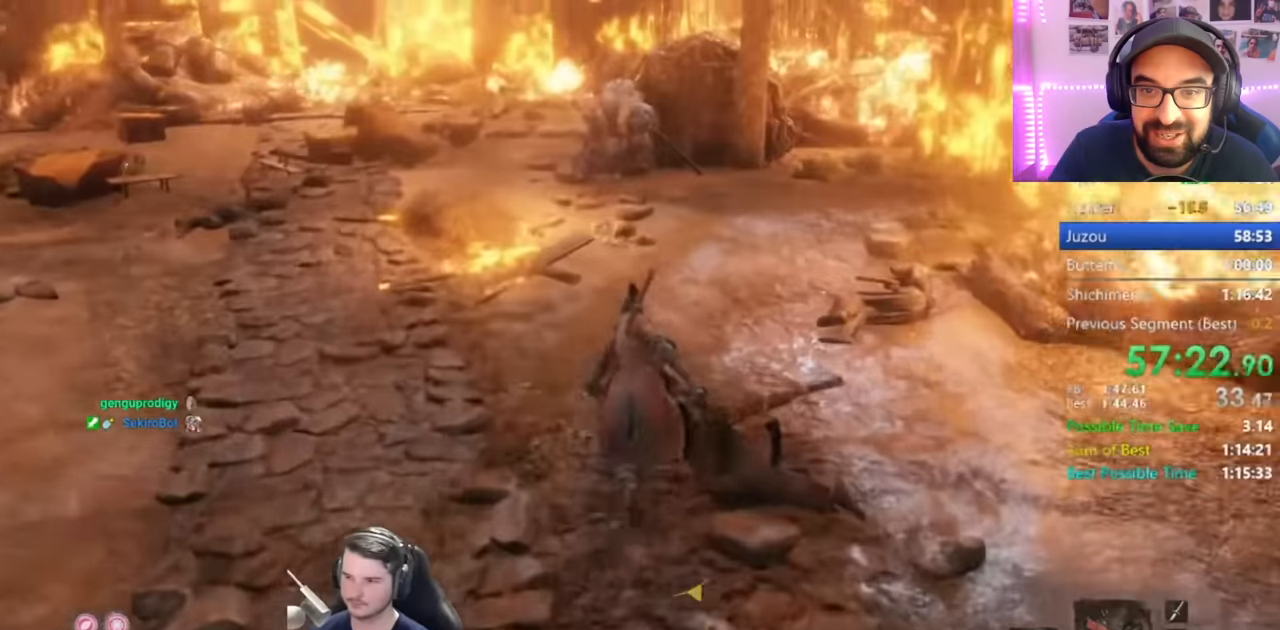
{"buttons": ["B"], "left_stick": "up", "right_stick": "down", "events": []}
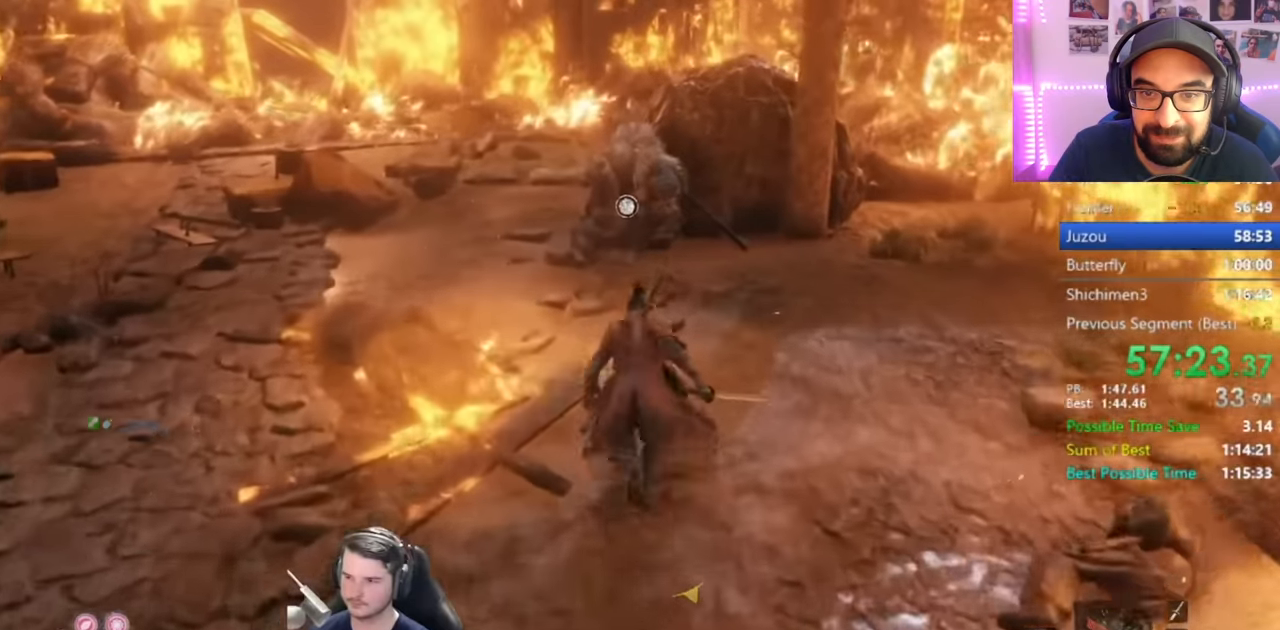
{"buttons": ["X"], "left_stick": "up", "right_stick": "down-left", "events": [[183, "B", "up"], [250, "right_stick", "center"], [317, "right_stick", "down-left"], [417, "X", "down"]]}
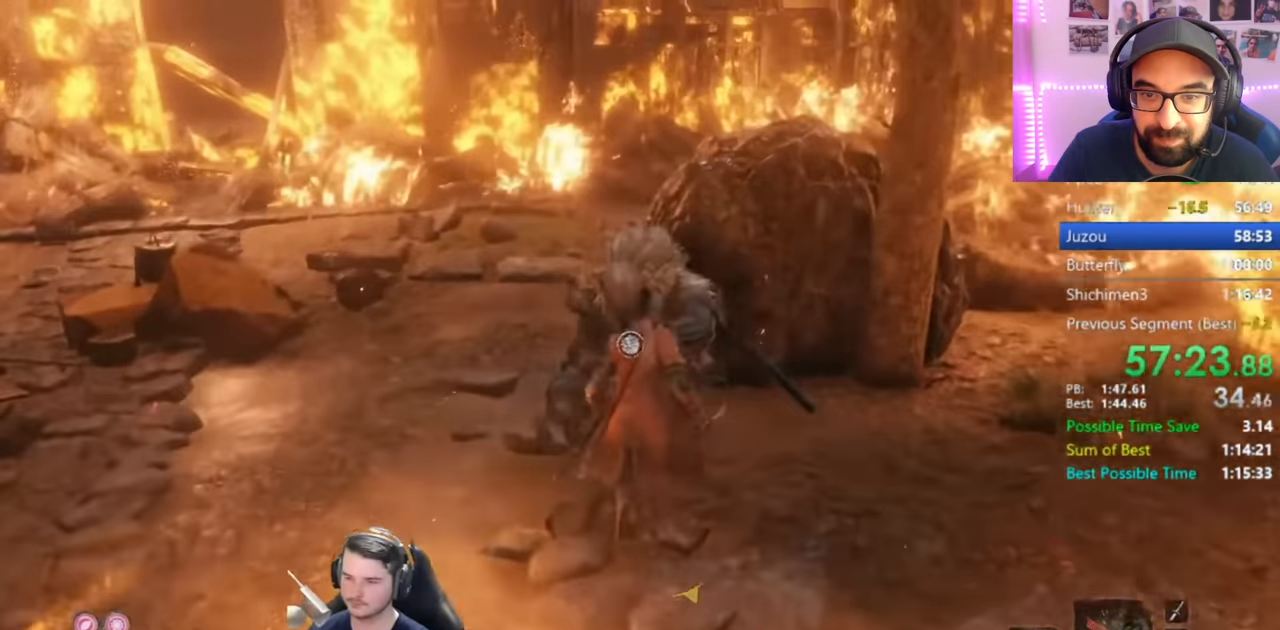
{"buttons": [], "left_stick": "center", "right_stick": "center", "events": [[17, "X", "up"], [350, "right_stick", "center"], [384, "left_stick", "center"]]}
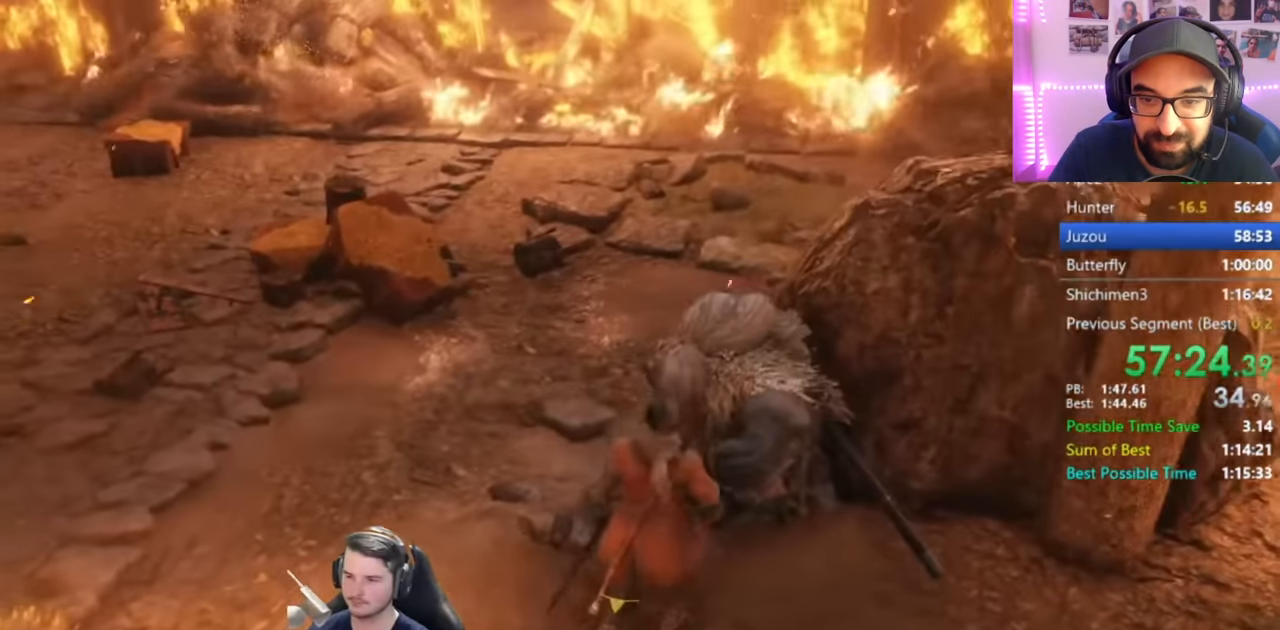
{"buttons": [], "left_stick": "center", "right_stick": "left", "events": [[283, "right_stick", "left"]]}
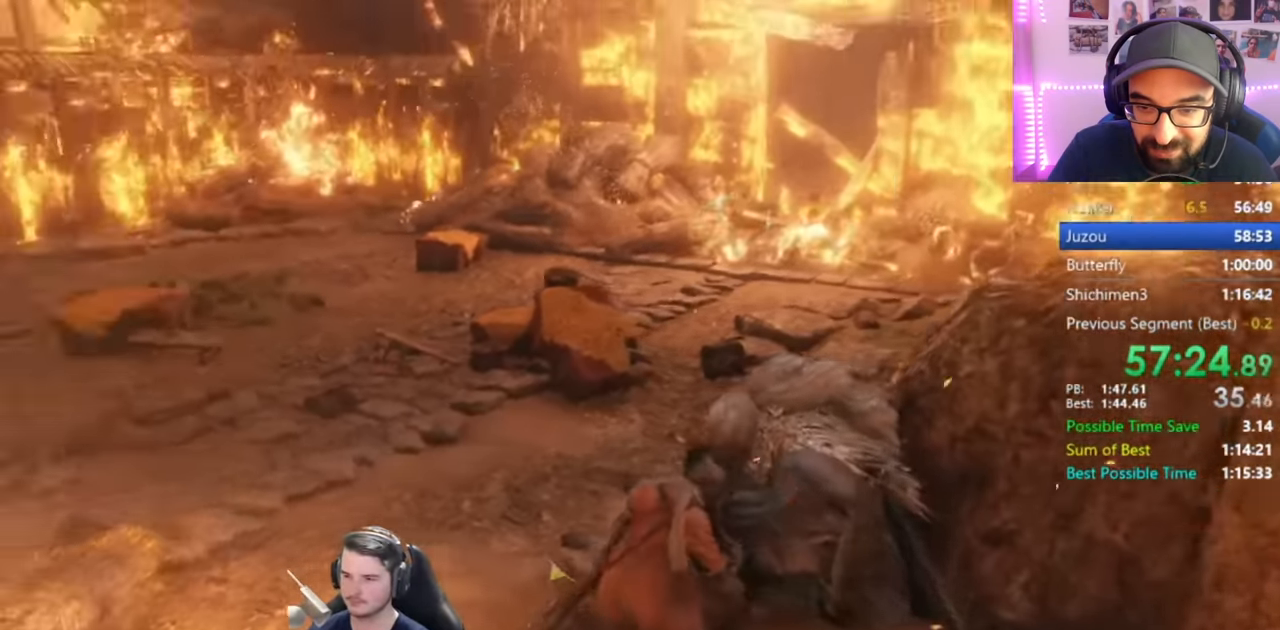
{"buttons": [], "left_stick": "center", "right_stick": "center", "events": [[400, "right_stick", "center"]]}
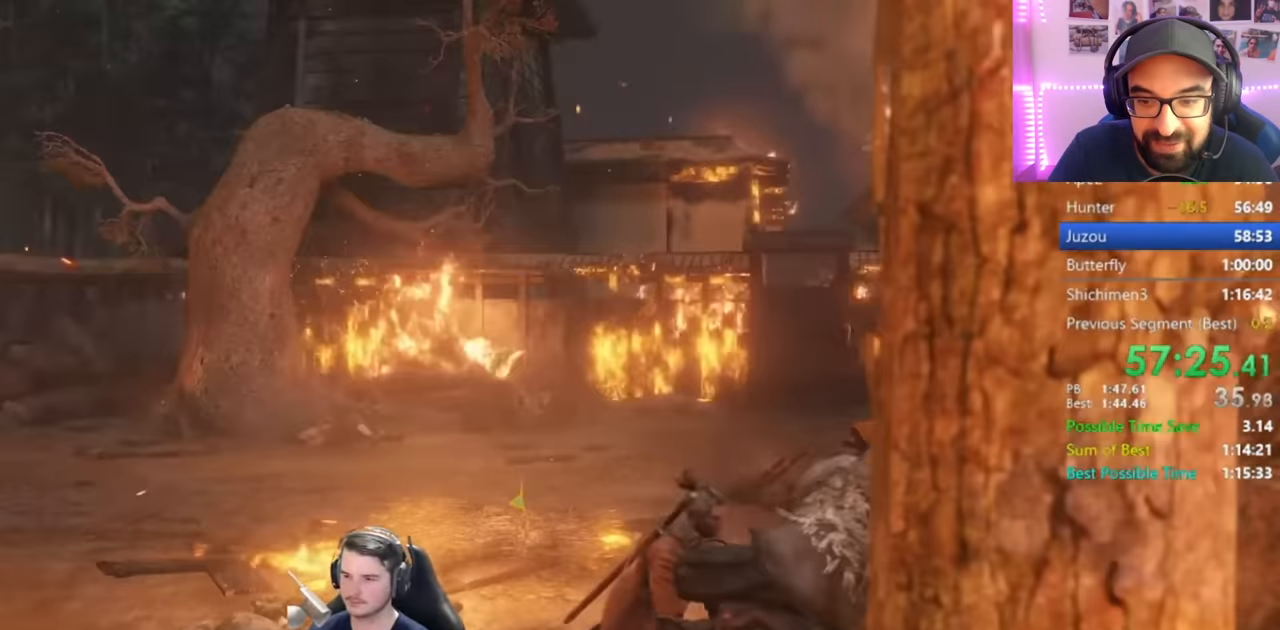
{"buttons": [], "left_stick": "up", "right_stick": "center", "events": [[450, "left_stick", "up"]]}
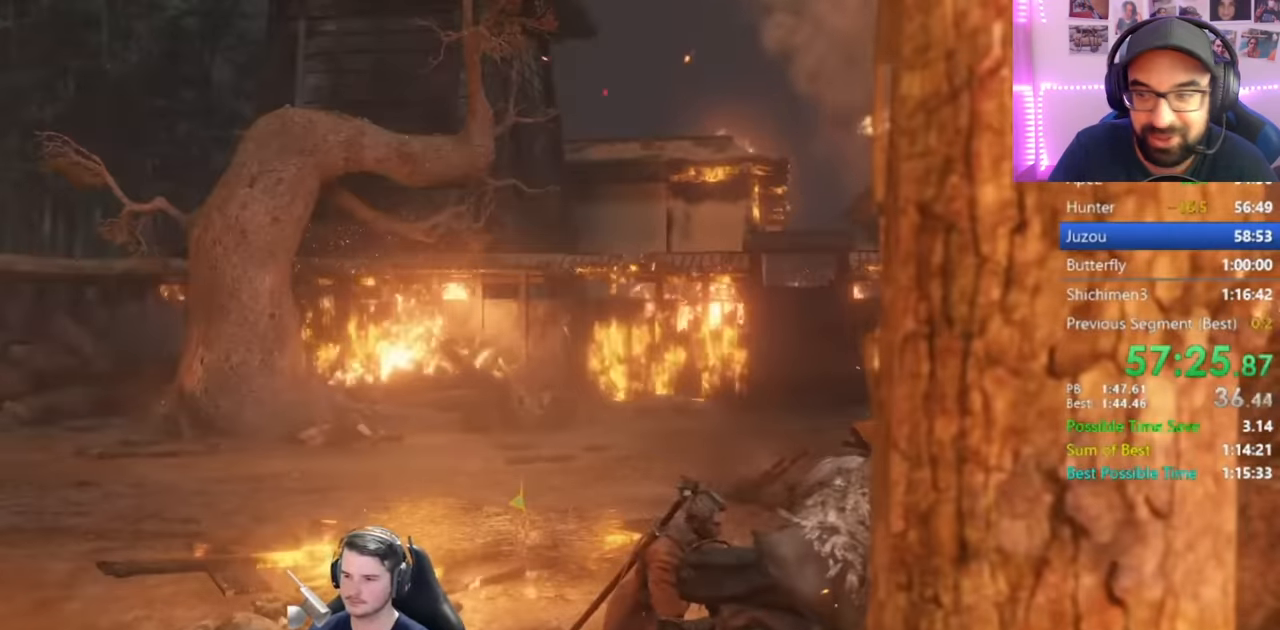
{"buttons": [], "left_stick": "up", "right_stick": "center", "events": []}
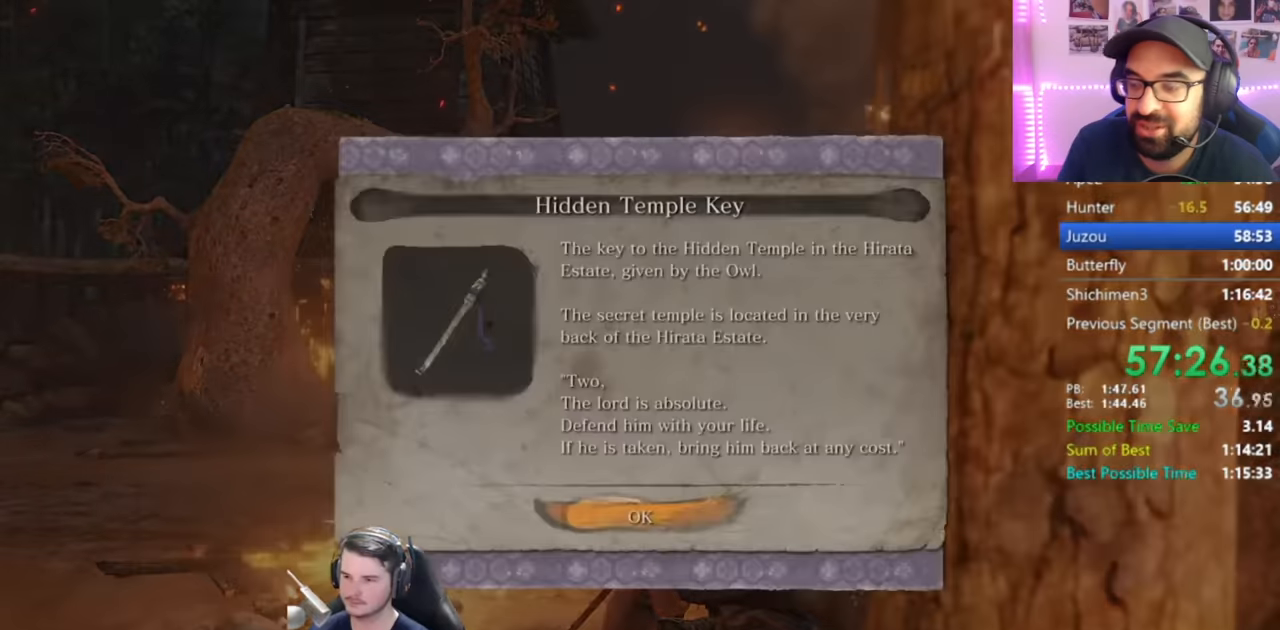
{"buttons": [], "left_stick": "up", "right_stick": "up", "events": [[150, "A", "down"], [250, "A", "up"], [367, "right_stick", "up"]]}
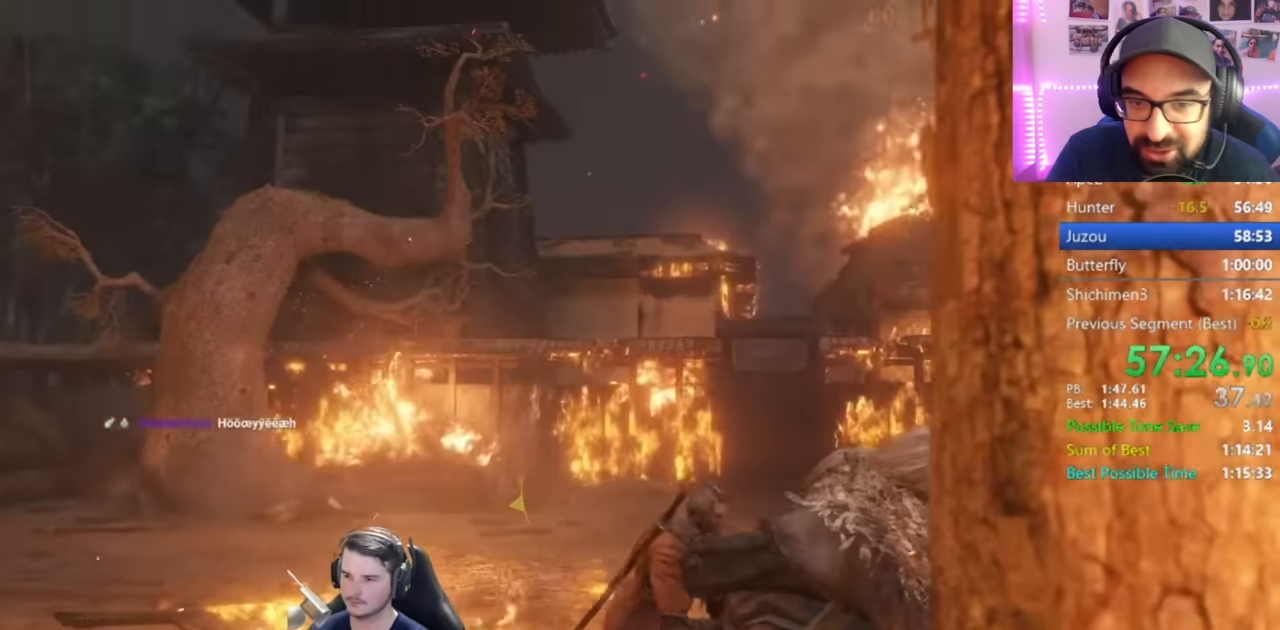
{"buttons": ["A"], "left_stick": "up", "right_stick": "center", "events": [[16, "right_stick", "center"], [450, "A", "down"]]}
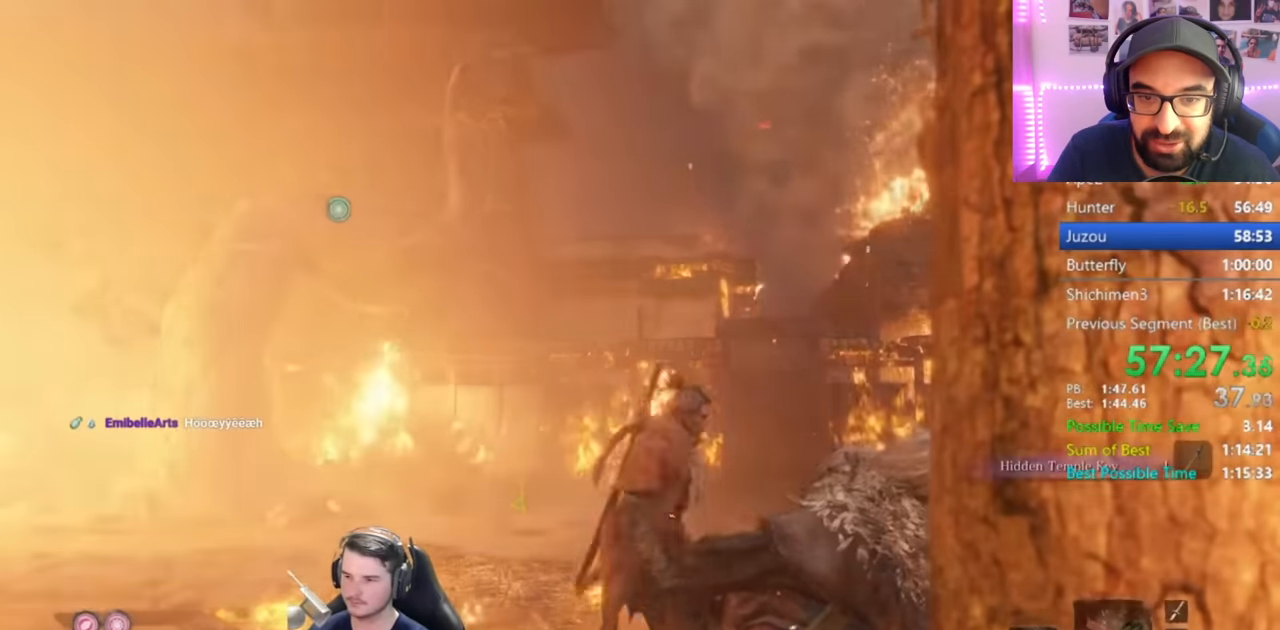
{"buttons": [], "left_stick": "up", "right_stick": "center", "events": [[84, "A", "up"], [184, "L2", "down"], [284, "L2", "up"], [351, "L2", "down"], [484, "L2", "up"]]}
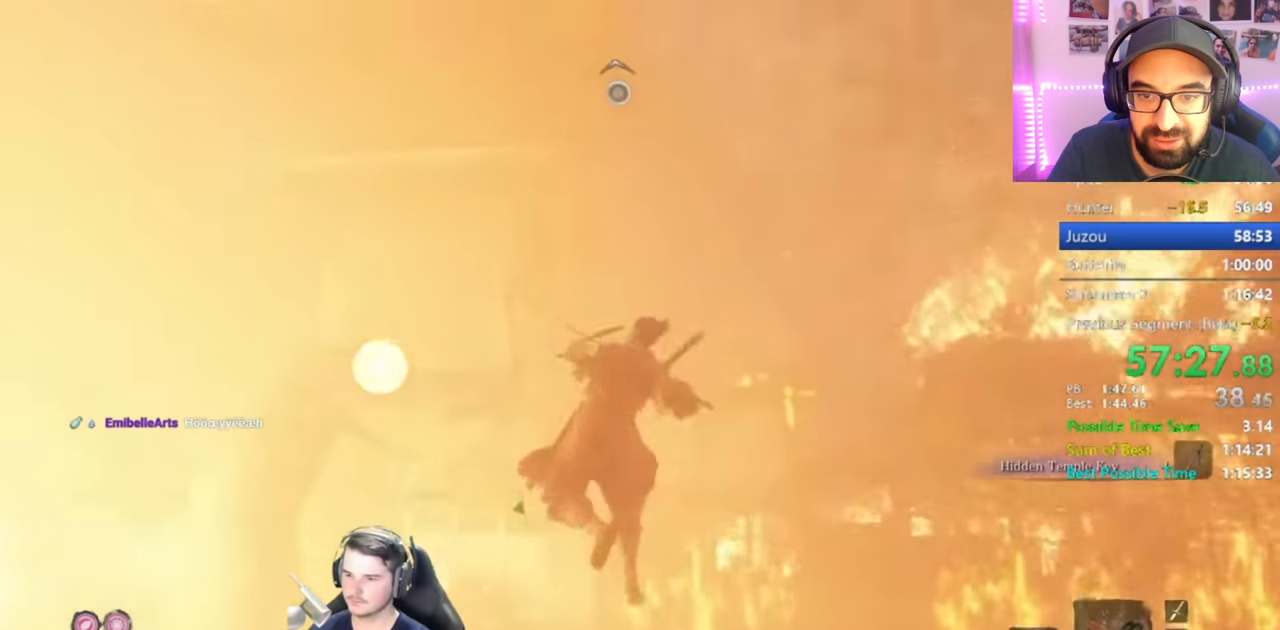
{"buttons": [], "left_stick": "up", "right_stick": "up-right", "events": [[317, "right_stick", "up-right"]]}
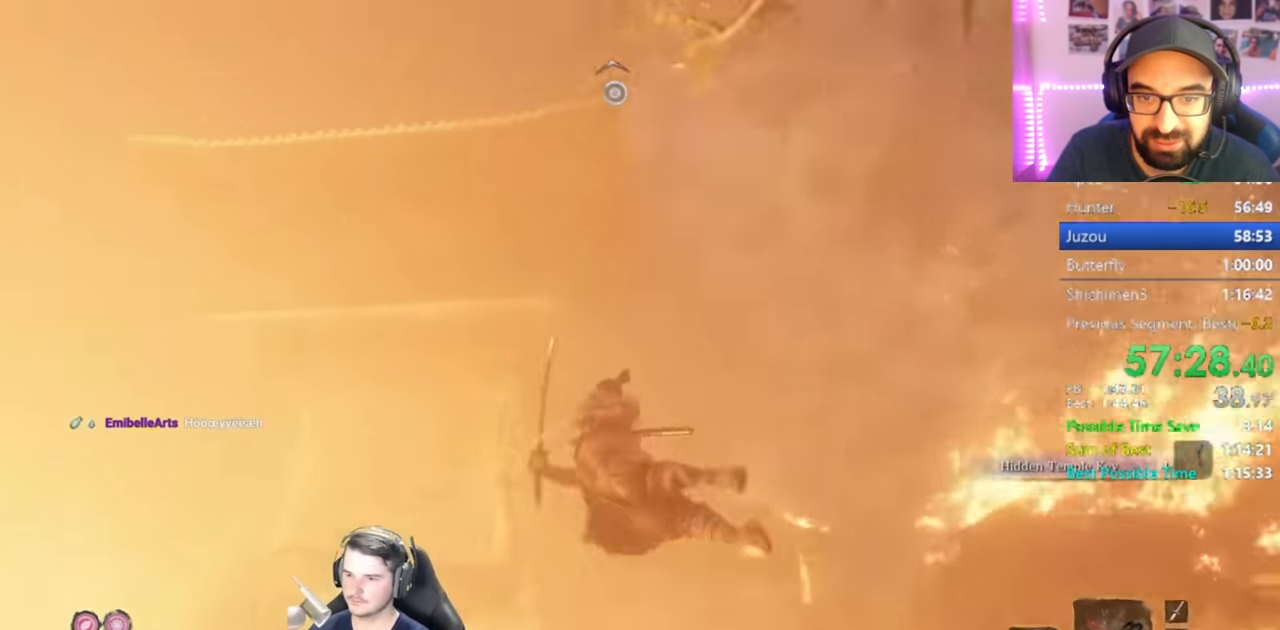
{"buttons": ["L2"], "left_stick": "up", "right_stick": "up-right", "events": [[117, "L2", "down"], [250, "L2", "up"], [317, "L2", "down"]]}
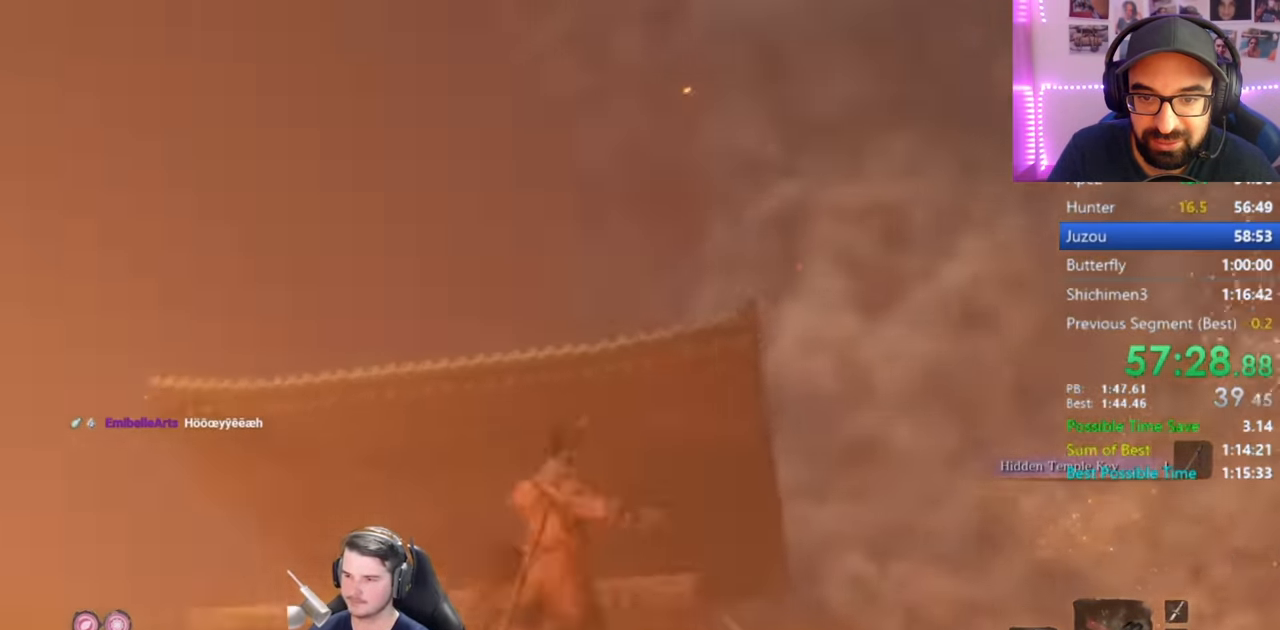
{"buttons": ["B"], "left_stick": "up", "right_stick": "down", "events": [[83, "L2", "up"], [233, "B", "down"], [417, "right_stick", "down"]]}
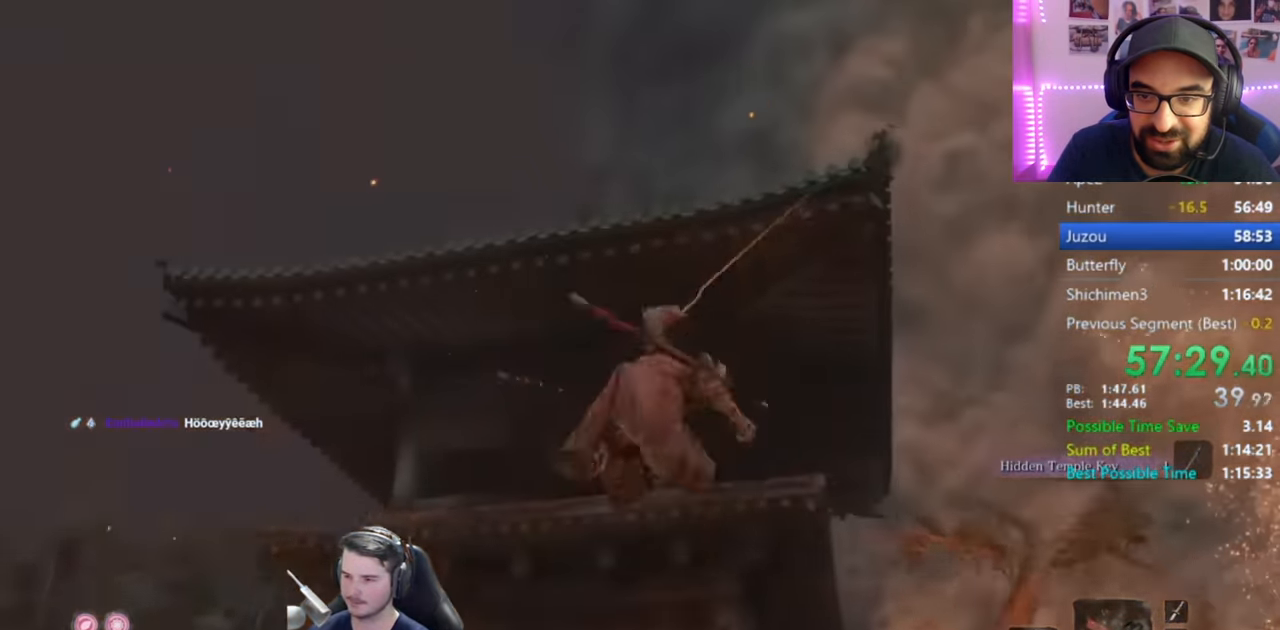
{"buttons": ["B"], "left_stick": "up", "right_stick": "down", "events": []}
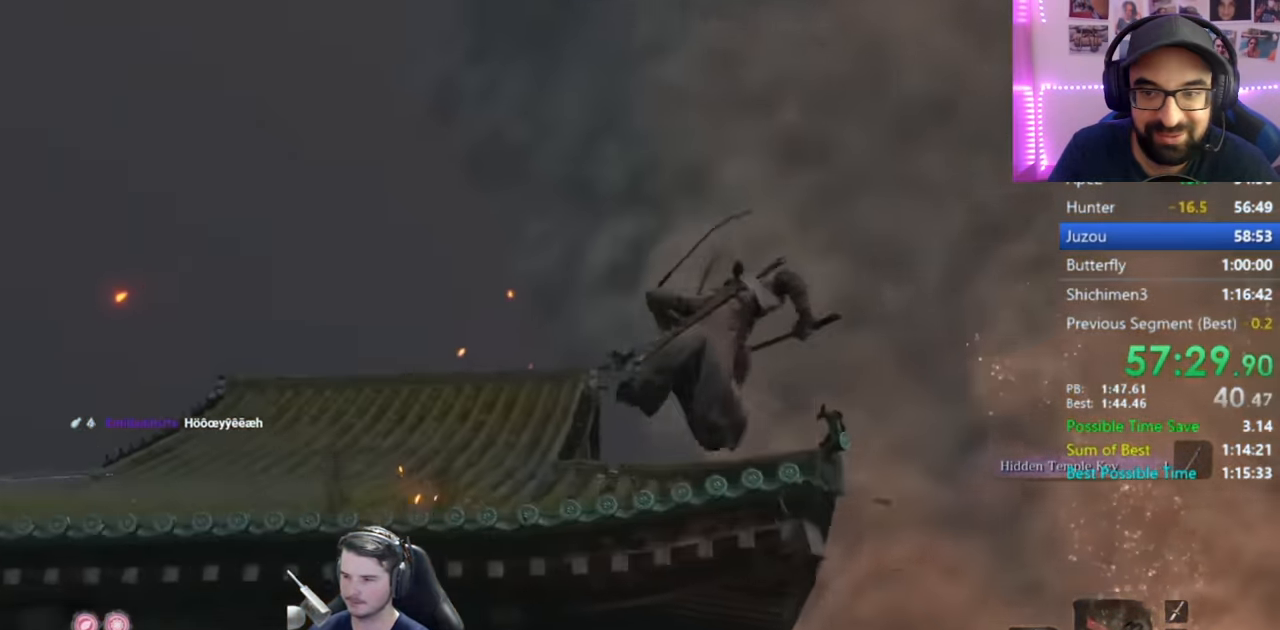
{"buttons": ["B"], "left_stick": "up", "right_stick": "down", "events": []}